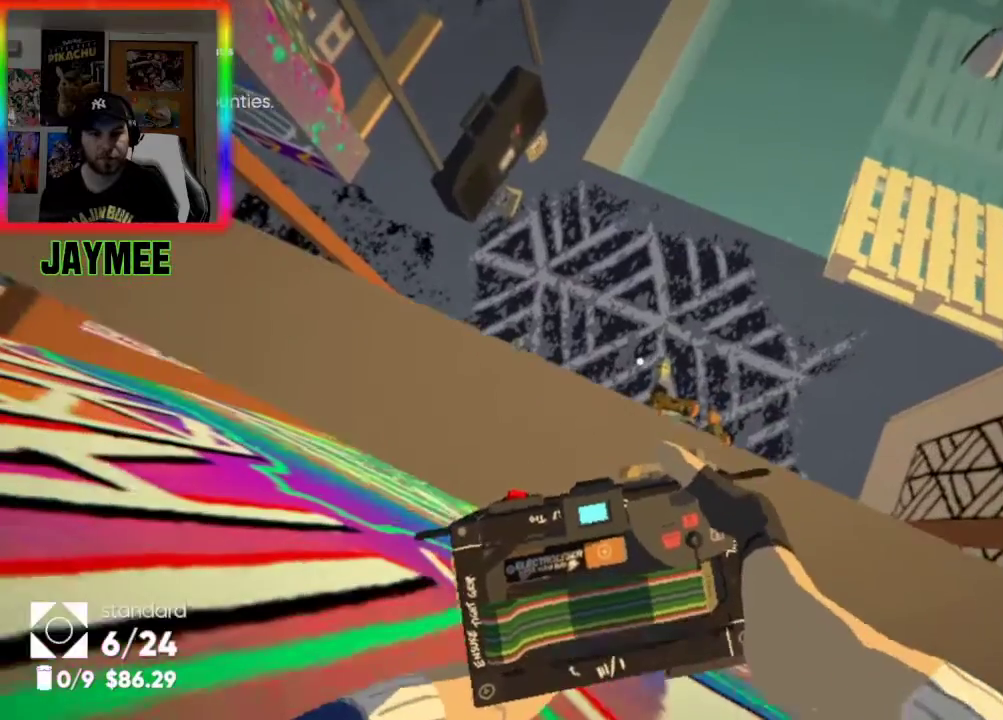
Gameplay with a controller (Xbox layout); each line is a JSON object with the inputs held at the frame after it. "events" lists button and stick changes between this image and that frame as [ms after this image, input, new state], when the widget could be followed in between.
{"buttons": [], "left_stick": "up-left", "right_stick": "center", "events": [[133, "right_stick", "up-left"], [200, "left_stick", "center"], [400, "left_stick", "up-left"], [500, "right_stick", "center"]]}
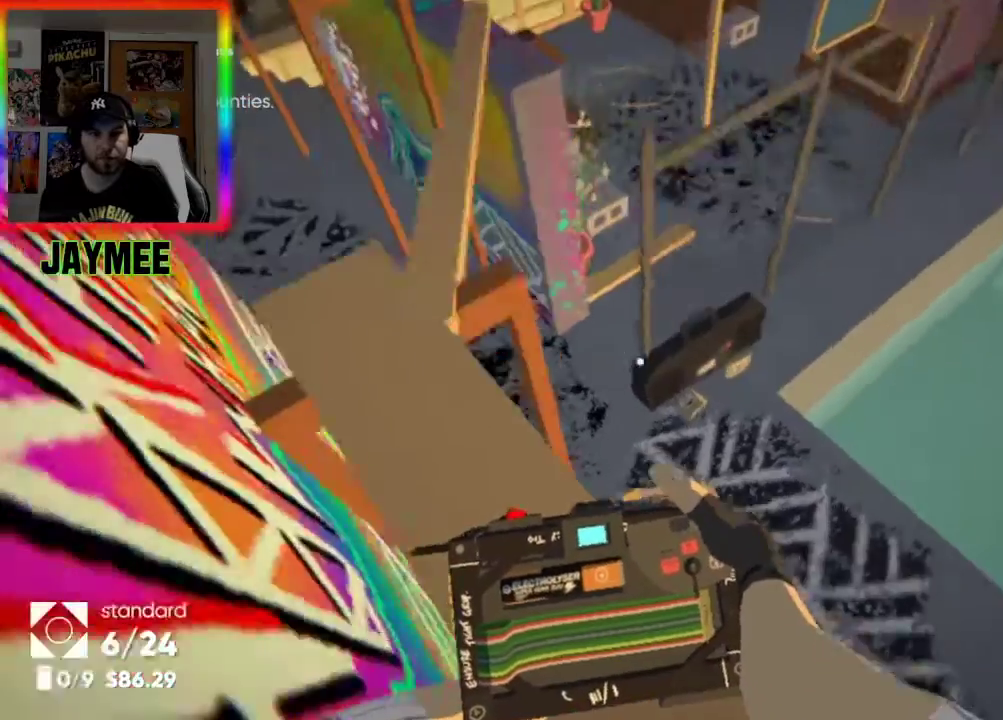
{"buttons": [], "left_stick": "center", "right_stick": "center", "events": [[333, "left_stick", "center"]]}
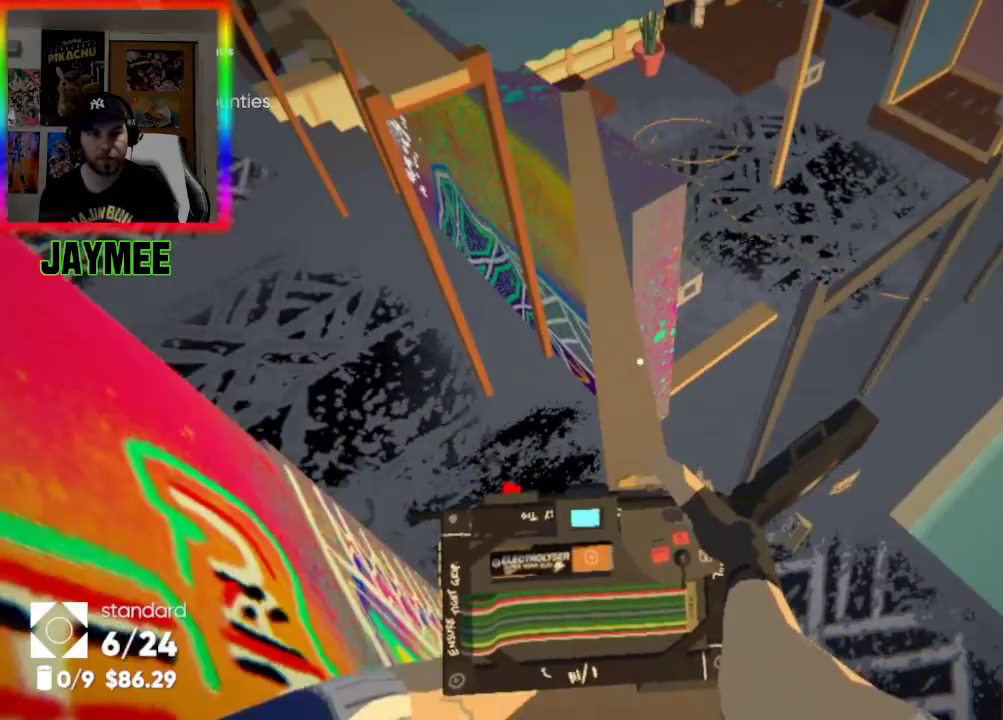
{"buttons": [], "left_stick": "center", "right_stick": "center", "events": [[133, "left_stick", "up"], [300, "left_stick", "center"]]}
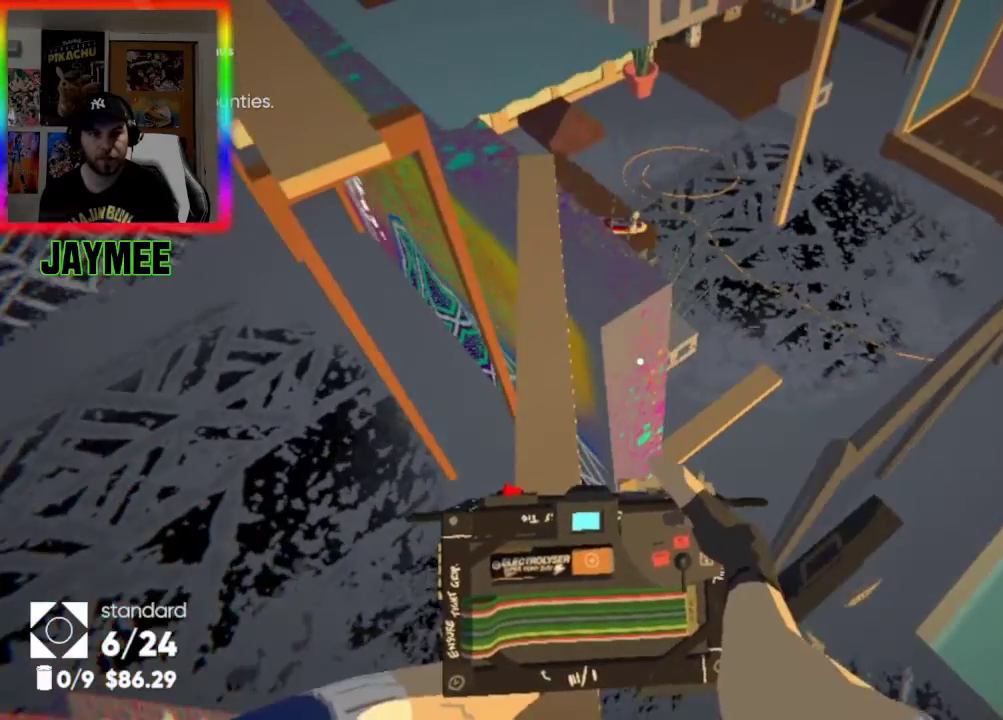
{"buttons": [], "left_stick": "up", "right_stick": "center", "events": [[67, "left_stick", "up-left"], [133, "right_stick", "up-left"], [267, "left_stick", "center"], [333, "right_stick", "center"], [467, "left_stick", "up"]]}
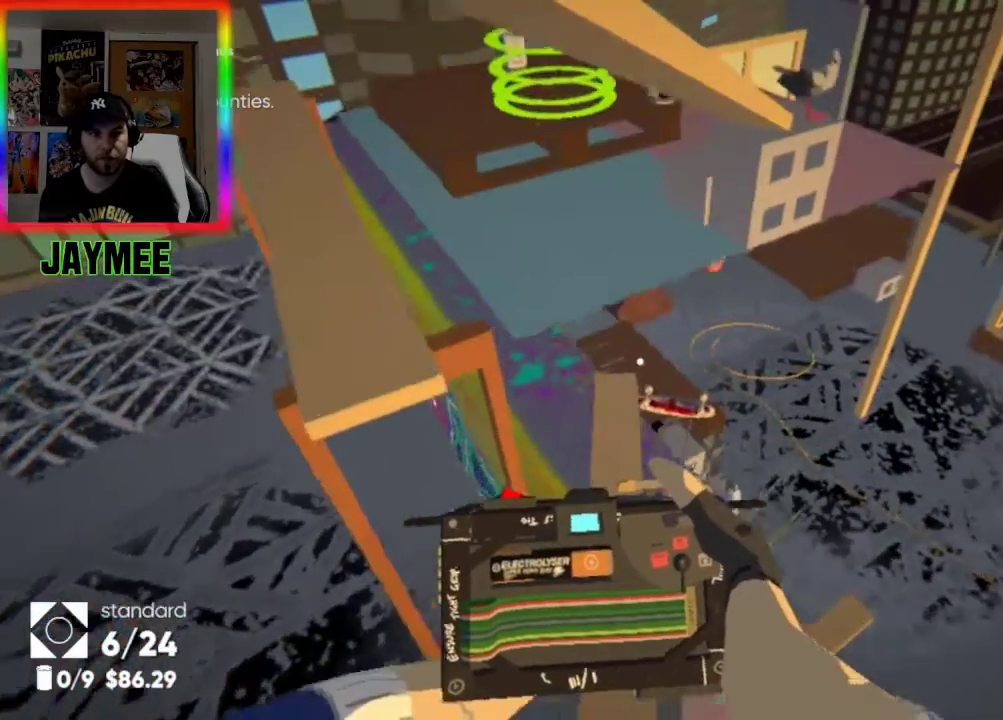
{"buttons": [], "left_stick": "up", "right_stick": "up-left", "events": [[133, "left_stick", "center"], [367, "left_stick", "up"], [367, "right_stick", "up-left"]]}
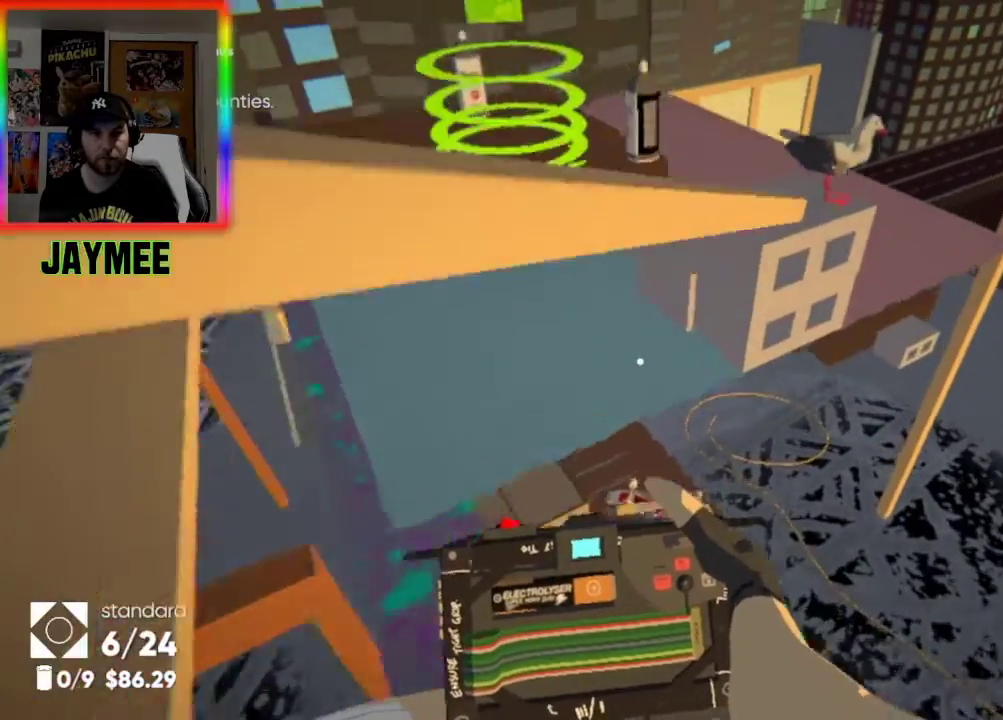
{"buttons": ["A"], "left_stick": "left", "right_stick": "center", "events": [[33, "left_stick", "center"], [67, "right_stick", "center"], [333, "left_stick", "left"], [433, "A", "down"]]}
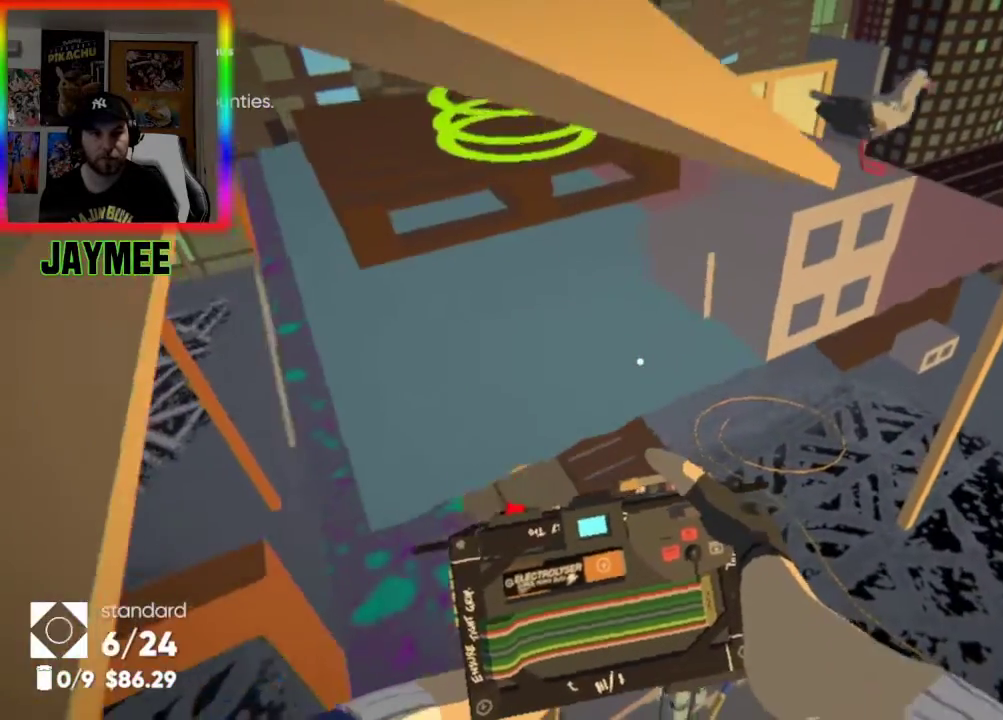
{"buttons": [], "left_stick": "up-left", "right_stick": "center", "events": [[67, "A", "up"], [67, "left_stick", "up"], [200, "A", "down"], [200, "left_stick", "up-left"], [267, "A", "up"]]}
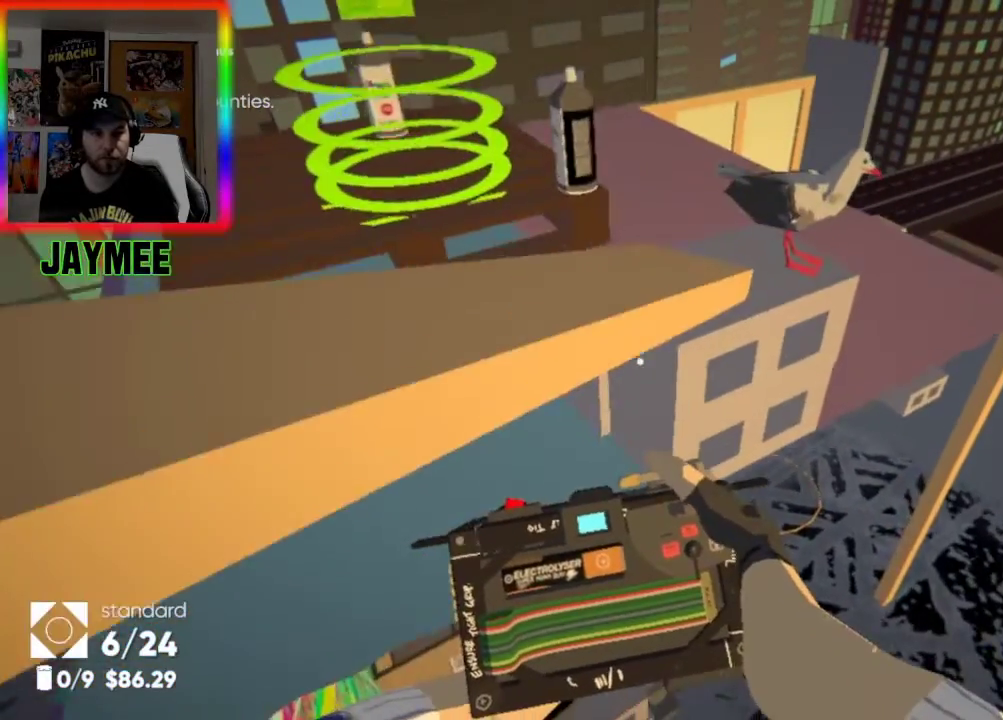
{"buttons": [], "left_stick": "left", "right_stick": "center", "events": [[33, "left_stick", "left"], [67, "A", "down"], [233, "A", "up"]]}
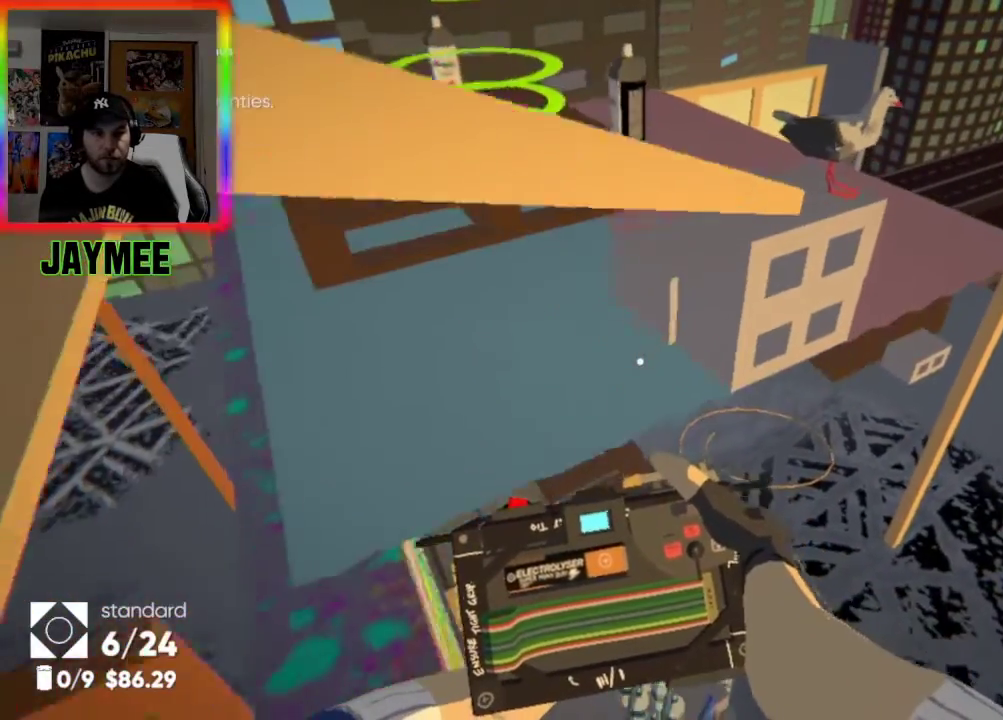
{"buttons": [], "left_stick": "up-left", "right_stick": "center", "events": [[267, "left_stick", "up-left"]]}
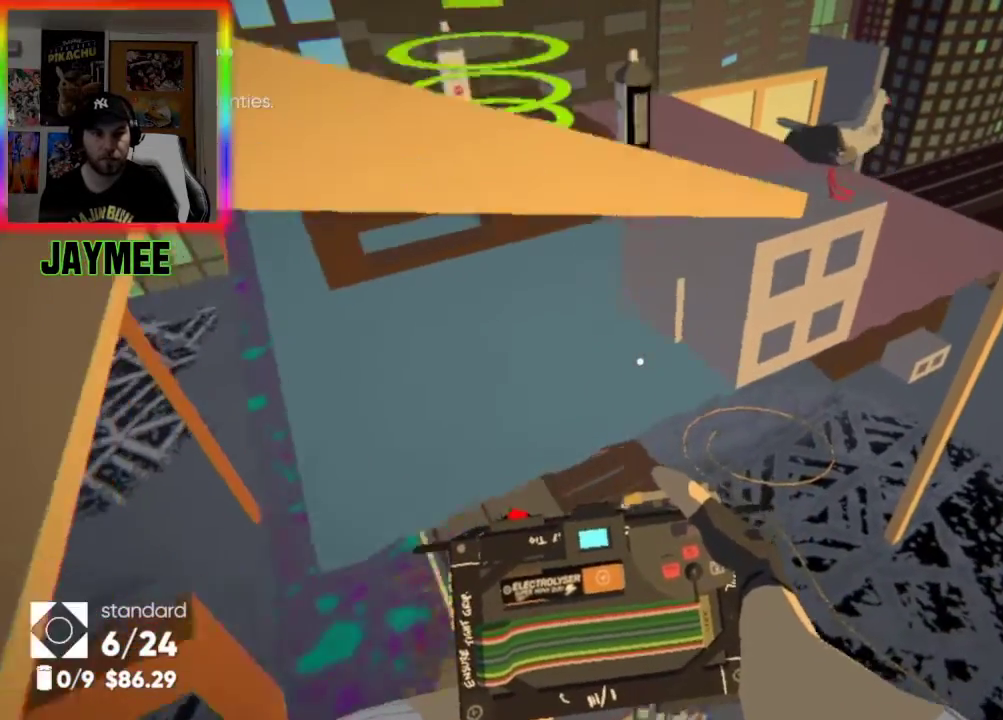
{"buttons": ["A"], "left_stick": "up-left", "right_stick": "center", "events": [[233, "A", "down"], [400, "A", "up"], [467, "A", "down"]]}
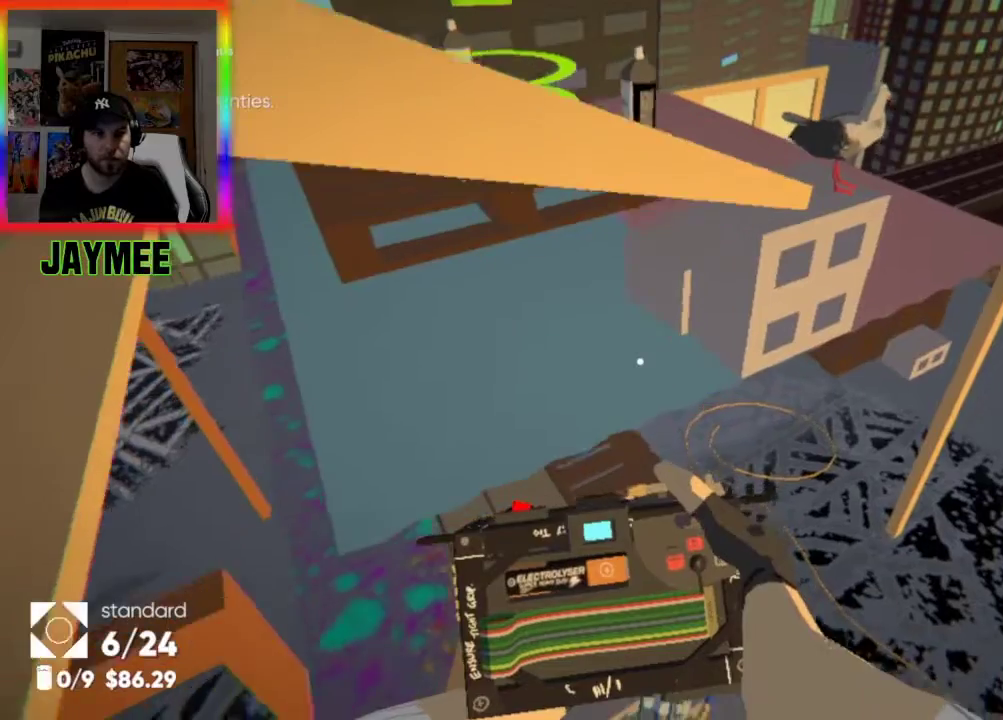
{"buttons": [], "left_stick": "up-left", "right_stick": "center", "events": [[100, "A", "up"], [167, "A", "down"], [300, "A", "up"]]}
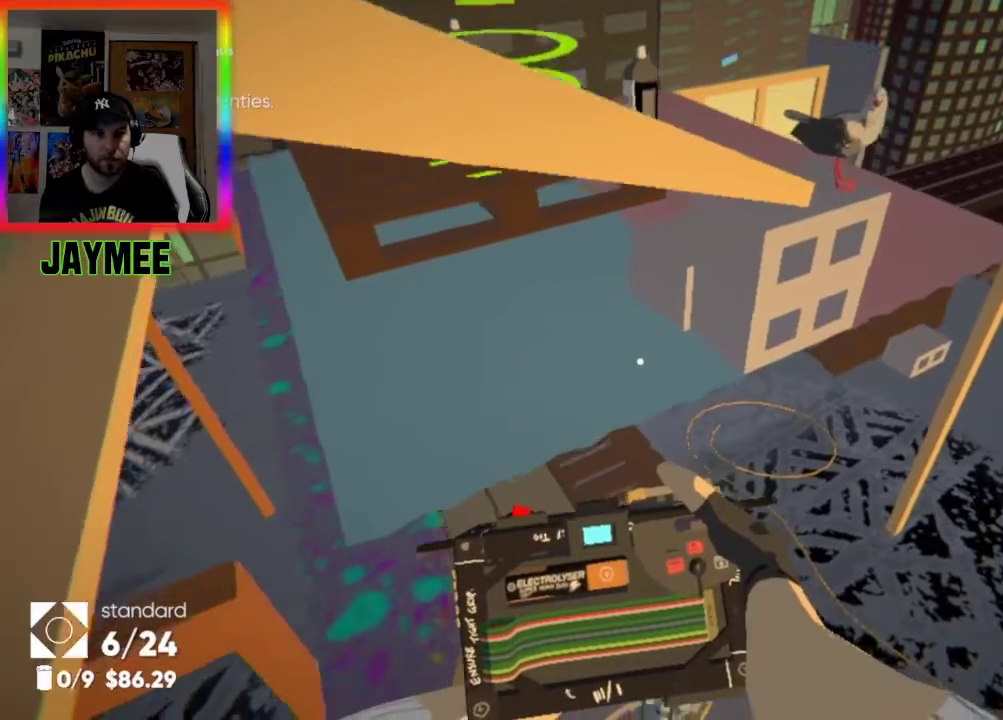
{"buttons": [], "left_stick": "center", "right_stick": "center", "events": [[267, "right_stick", "left"], [300, "left_stick", "center"], [433, "right_stick", "center"]]}
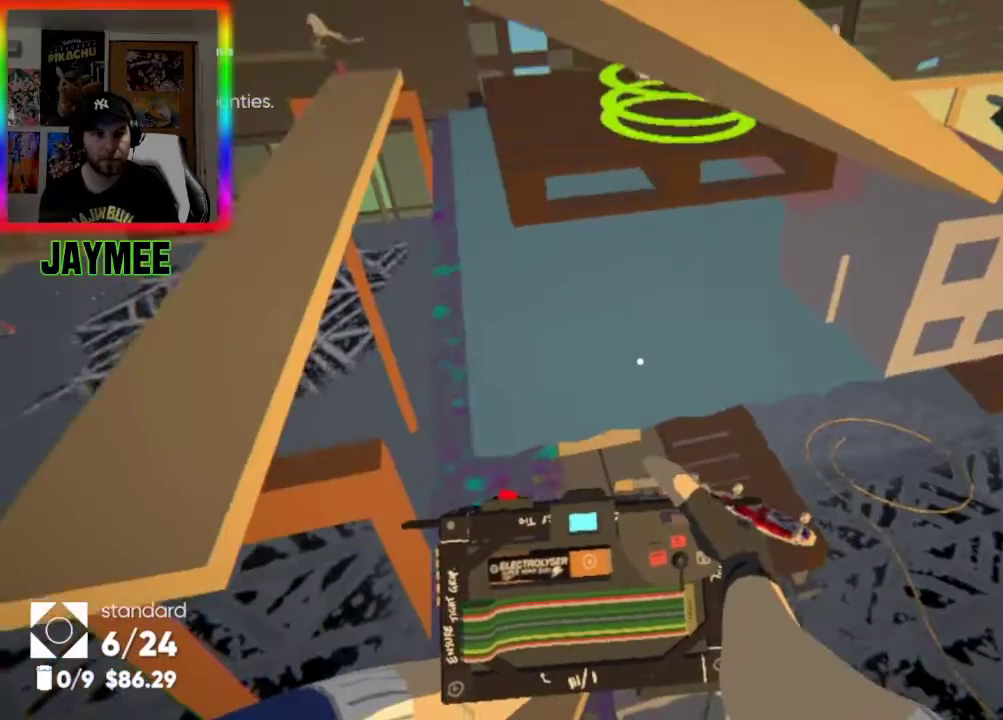
{"buttons": [], "left_stick": "center", "right_stick": "center", "events": [[200, "R3", "down"], [367, "R3", "up"]]}
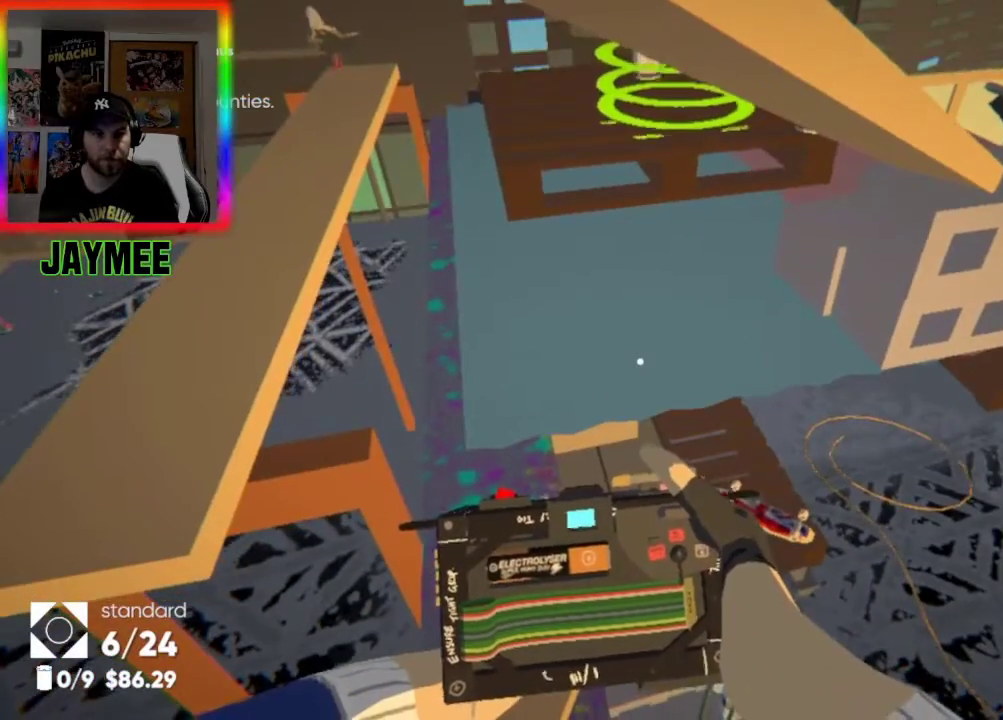
{"buttons": [], "left_stick": "center", "right_stick": "center", "events": [[267, "B", "down"], [400, "B", "up"]]}
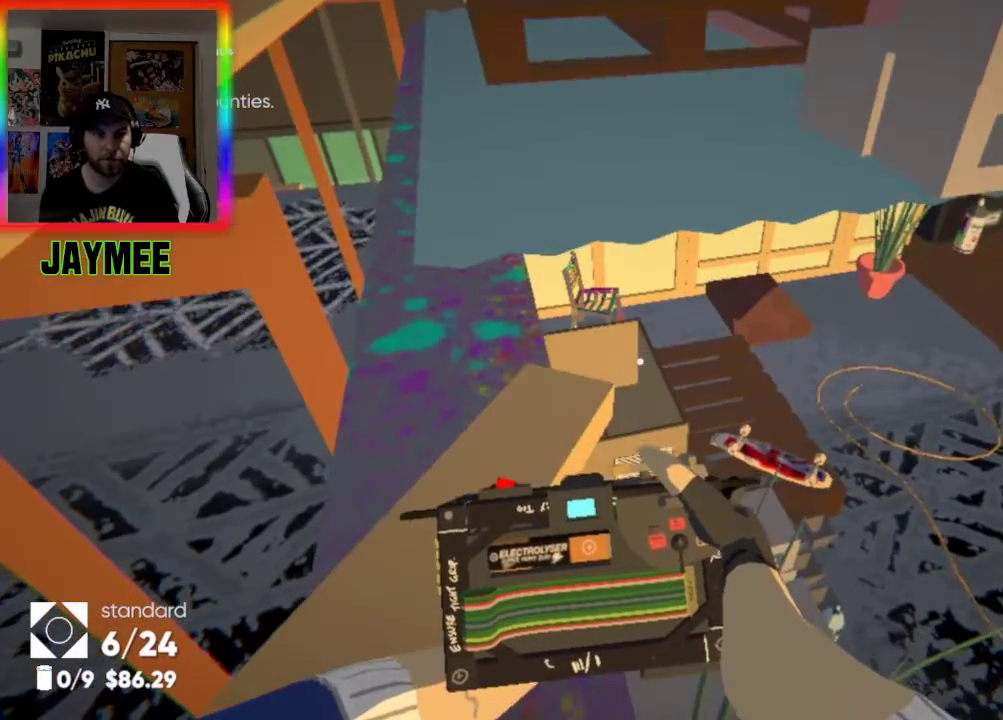
{"buttons": [], "left_stick": "up", "right_stick": "center", "events": [[200, "right_stick", "up-left"], [233, "left_stick", "up-left"], [367, "right_stick", "center"], [433, "left_stick", "up"]]}
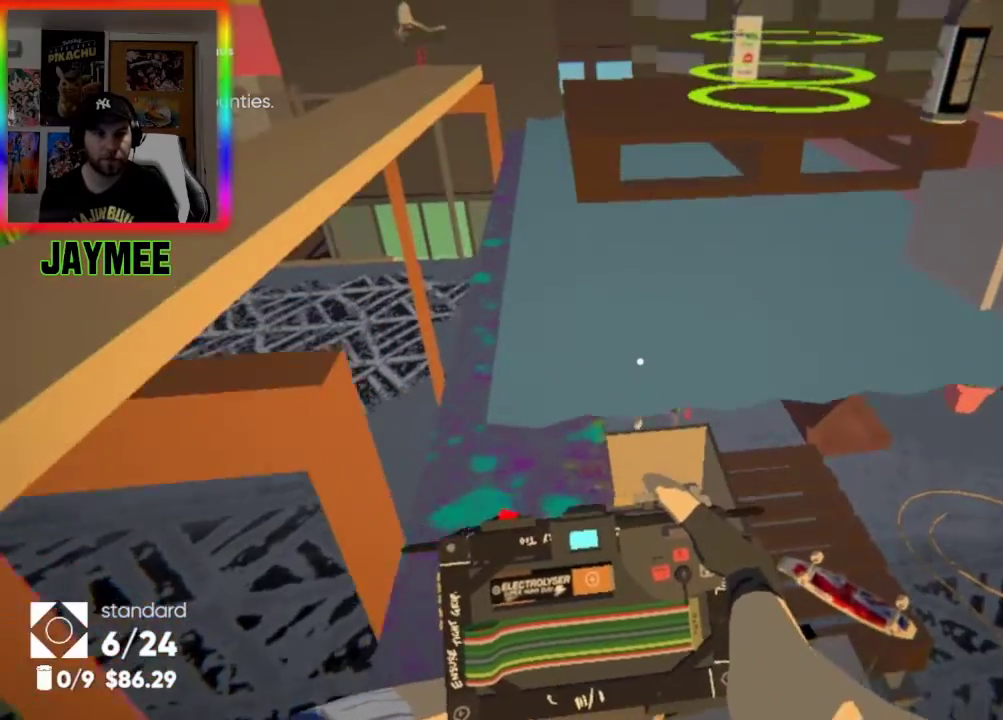
{"buttons": [], "left_stick": "up-left", "right_stick": "center", "events": [[33, "left_stick", "center"], [167, "left_stick", "up-left"]]}
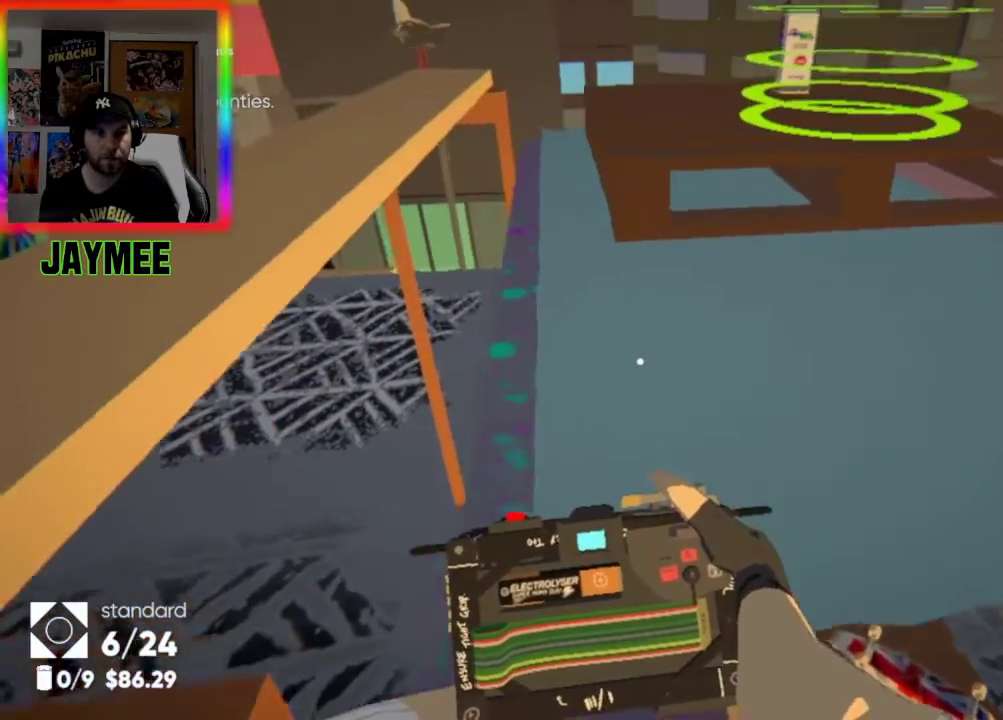
{"buttons": [], "left_stick": "up", "right_stick": "up-right", "events": [[33, "left_stick", "up"], [300, "right_stick", "up-right"]]}
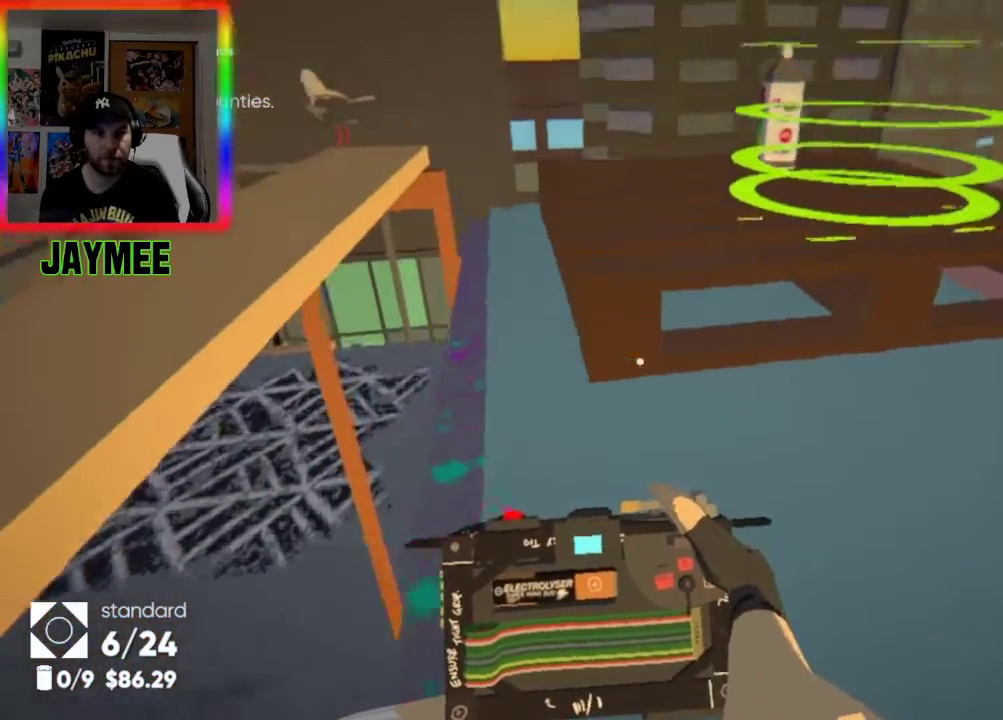
{"buttons": [], "left_stick": "center", "right_stick": "center", "events": [[233, "left_stick", "up-right"], [267, "right_stick", "center"], [400, "left_stick", "center"]]}
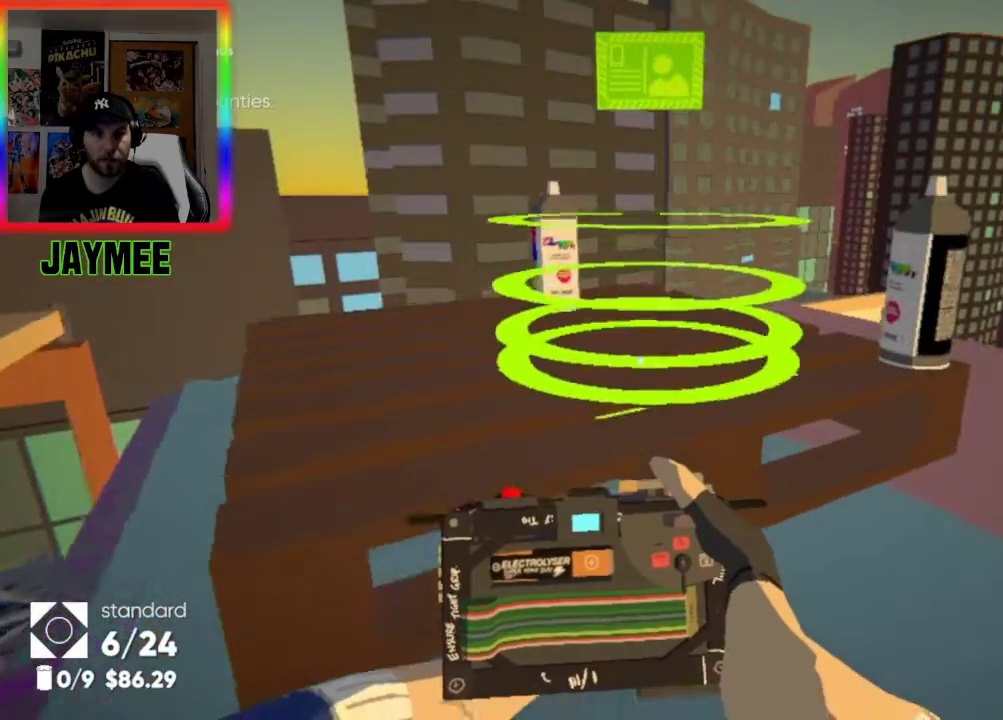
{"buttons": ["A"], "left_stick": "center", "right_stick": "center", "events": [[133, "left_stick", "up"], [133, "right_stick", "up"], [267, "right_stick", "center"], [433, "left_stick", "center"], [467, "A", "down"]]}
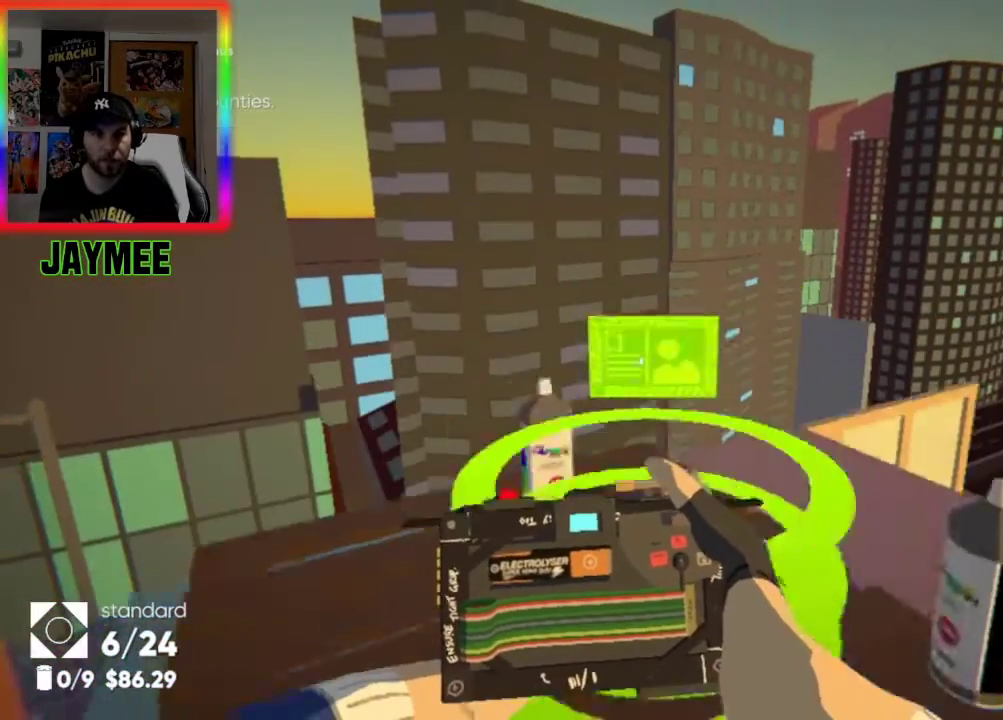
{"buttons": [], "left_stick": "up", "right_stick": "down", "events": [[67, "A", "up"], [300, "left_stick", "up"], [367, "right_stick", "down"]]}
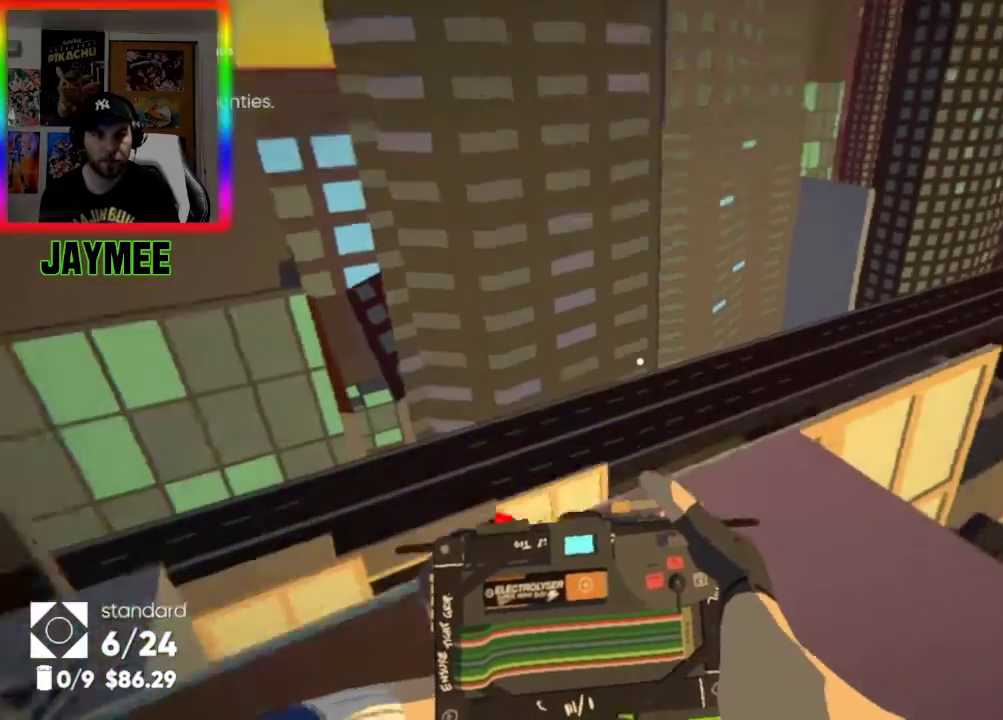
{"buttons": [], "left_stick": "down", "right_stick": "center", "events": [[100, "right_stick", "center"], [233, "left_stick", "center"], [367, "left_stick", "down"]]}
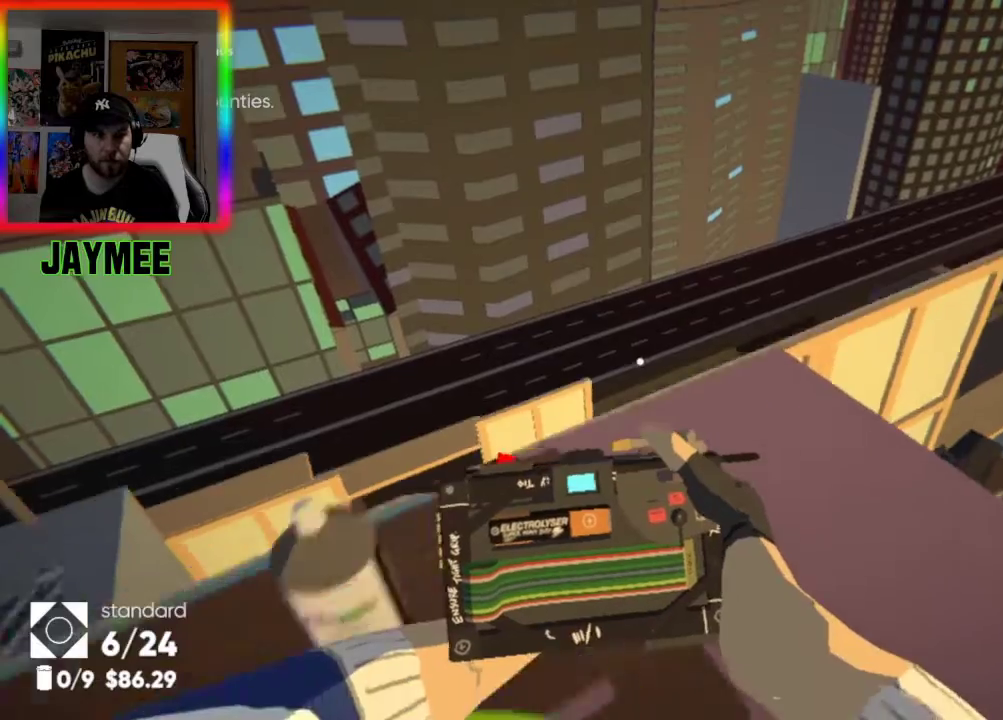
{"buttons": [], "left_stick": "center", "right_stick": "right", "events": [[67, "right_stick", "right"], [100, "left_stick", "center"]]}
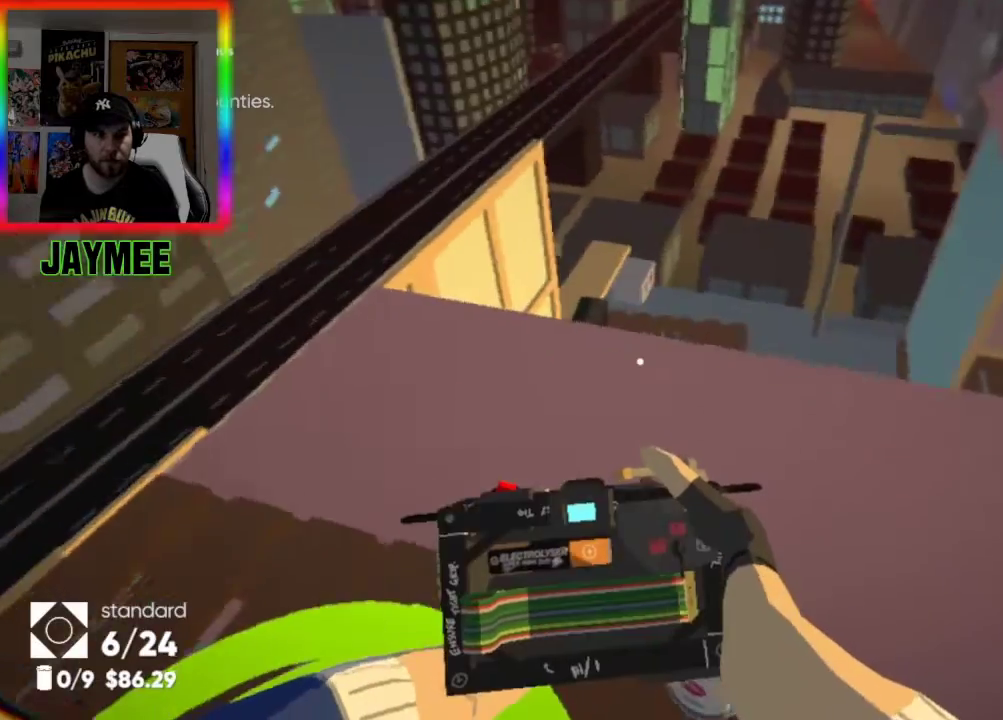
{"buttons": [], "left_stick": "center", "right_stick": "right", "events": []}
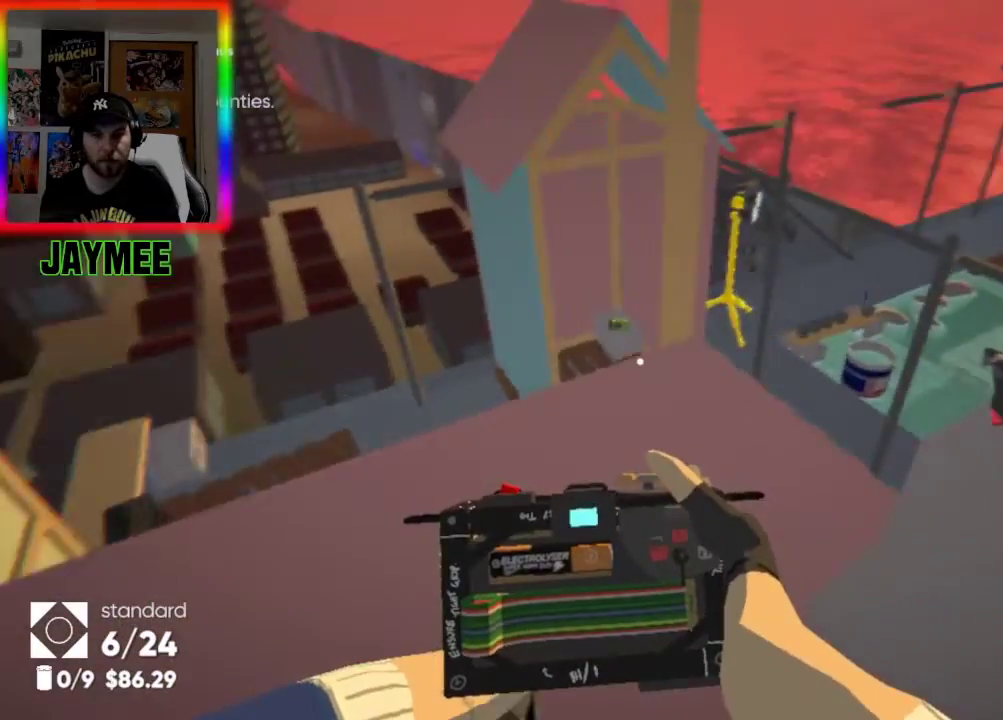
{"buttons": [], "left_stick": "center", "right_stick": "right", "events": []}
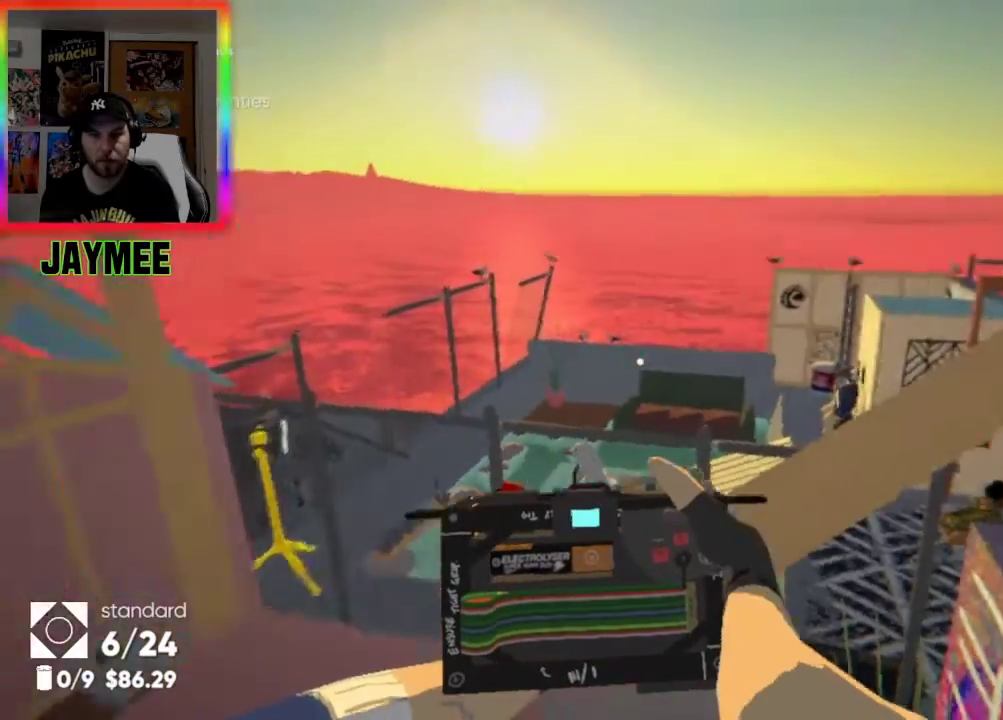
{"buttons": [], "left_stick": "center", "right_stick": "center", "events": [[267, "right_stick", "center"]]}
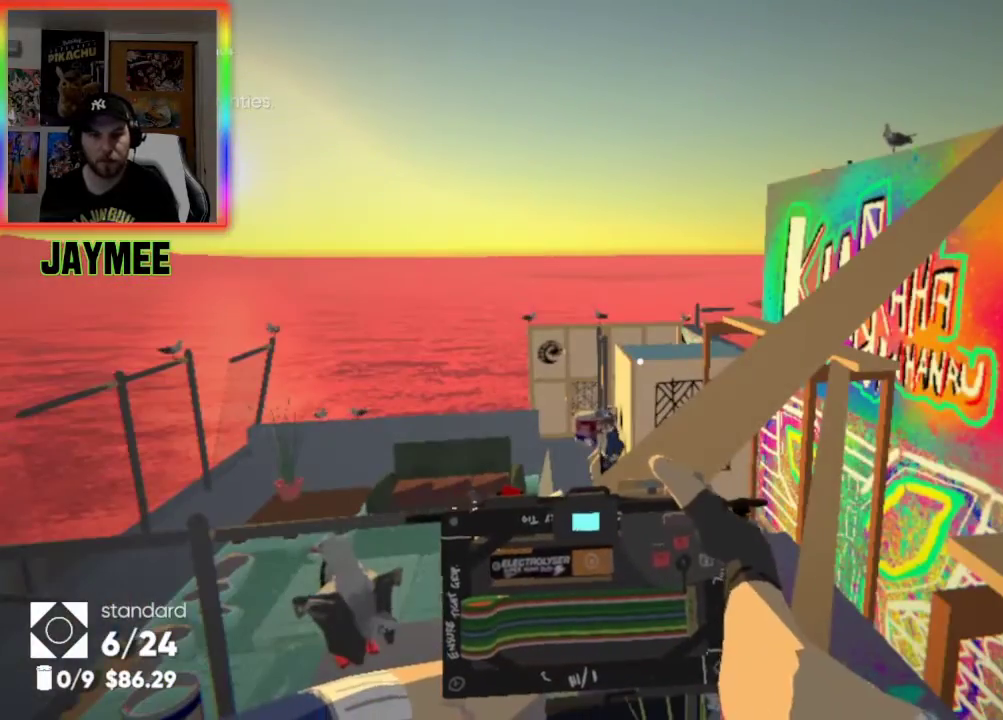
{"buttons": ["L2"], "left_stick": "center", "right_stick": "center", "events": [[200, "L2", "down"]]}
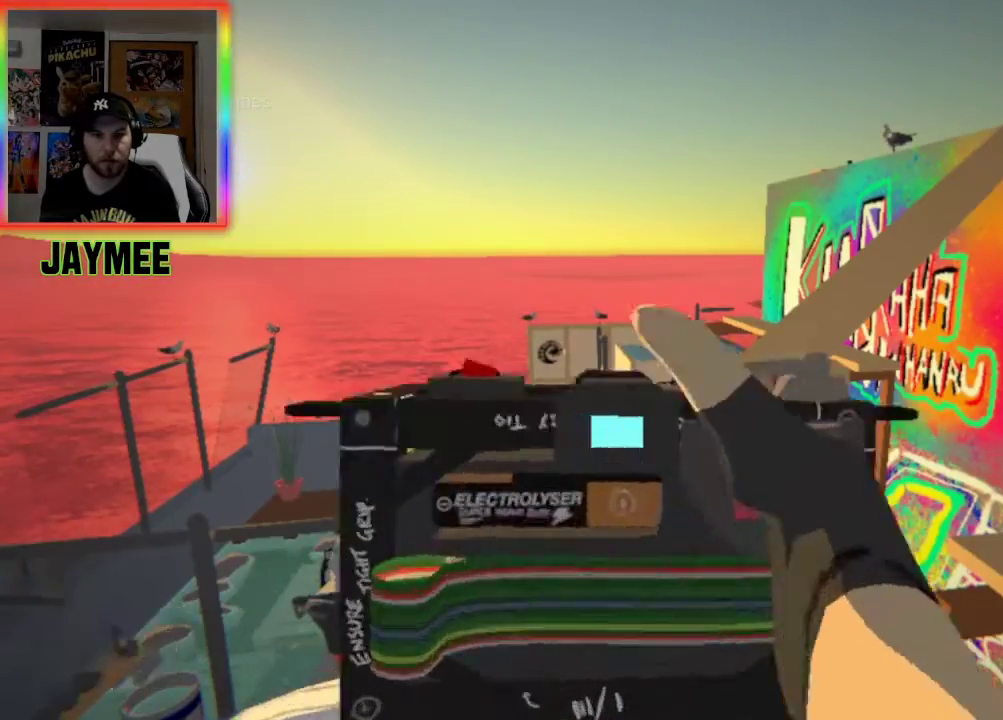
{"buttons": ["L2"], "left_stick": "center", "right_stick": "center", "events": [[200, "right_stick", "down-left"], [300, "right_stick", "center"]]}
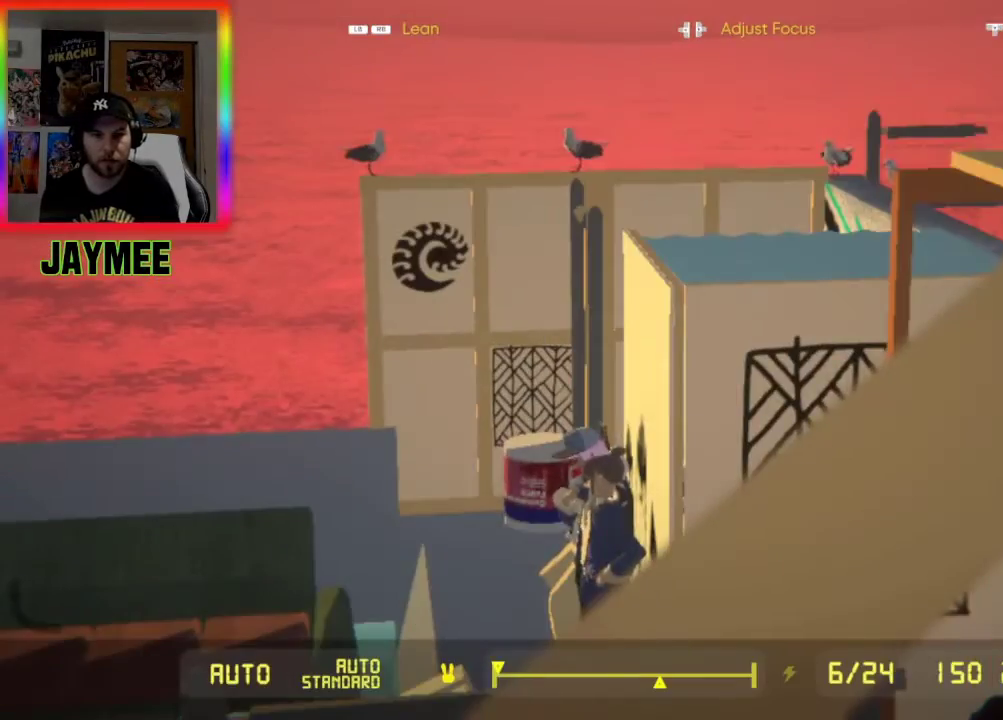
{"buttons": ["L2"], "left_stick": "center", "right_stick": "center", "events": [[333, "left_stick", "down-right"], [433, "left_stick", "center"]]}
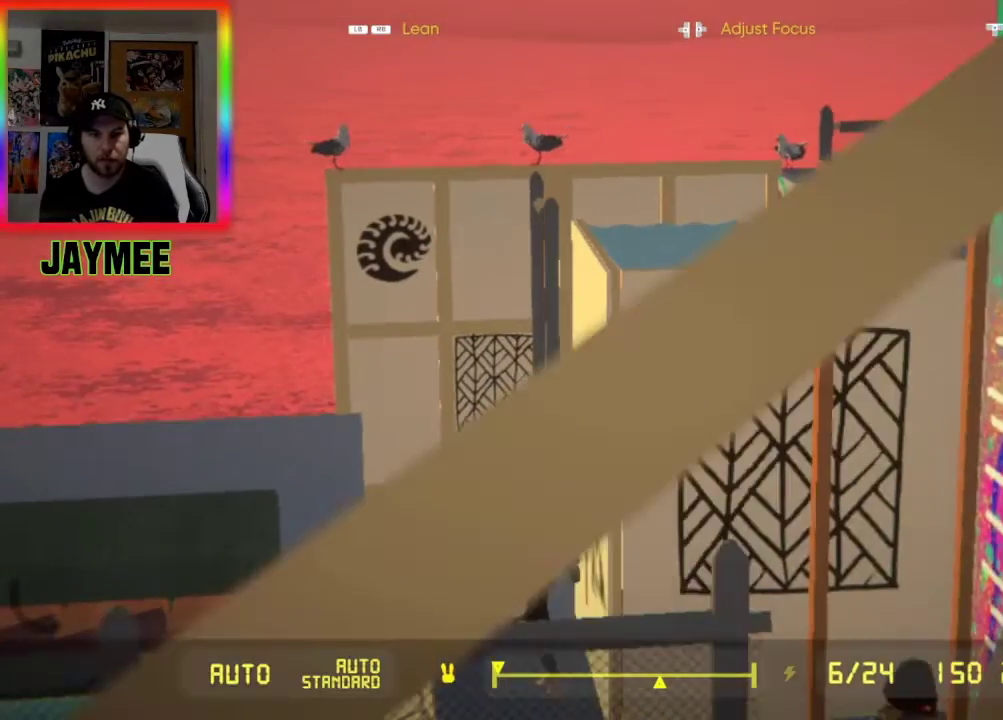
{"buttons": ["L2"], "left_stick": "center", "right_stick": "center", "events": [[300, "left_stick", "left"], [400, "left_stick", "center"]]}
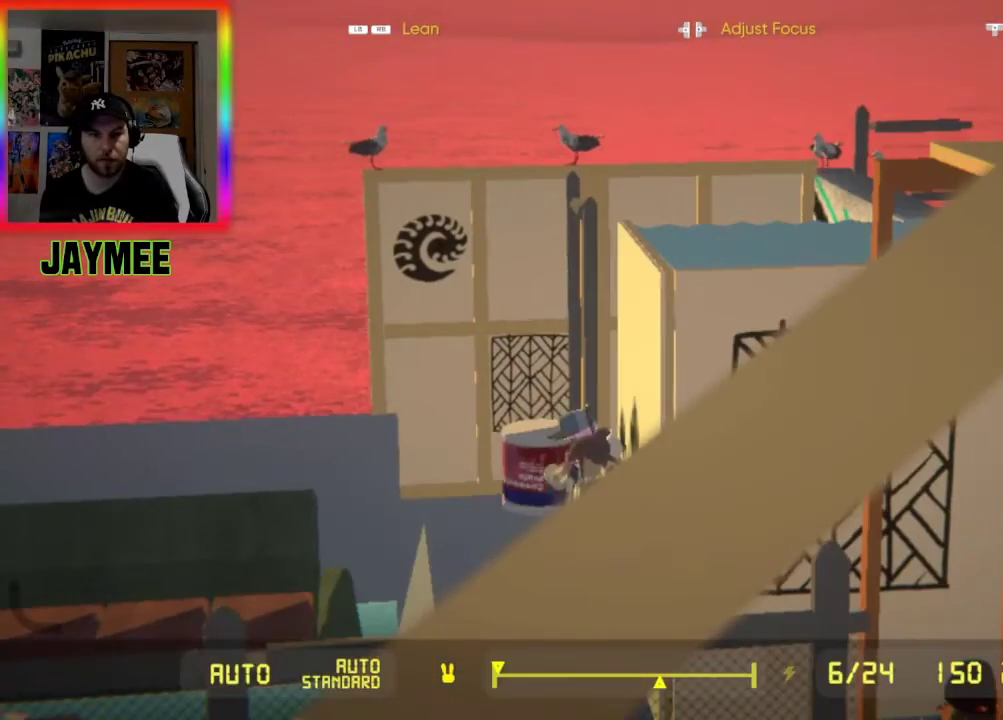
{"buttons": ["L2"], "left_stick": "center", "right_stick": "center", "events": []}